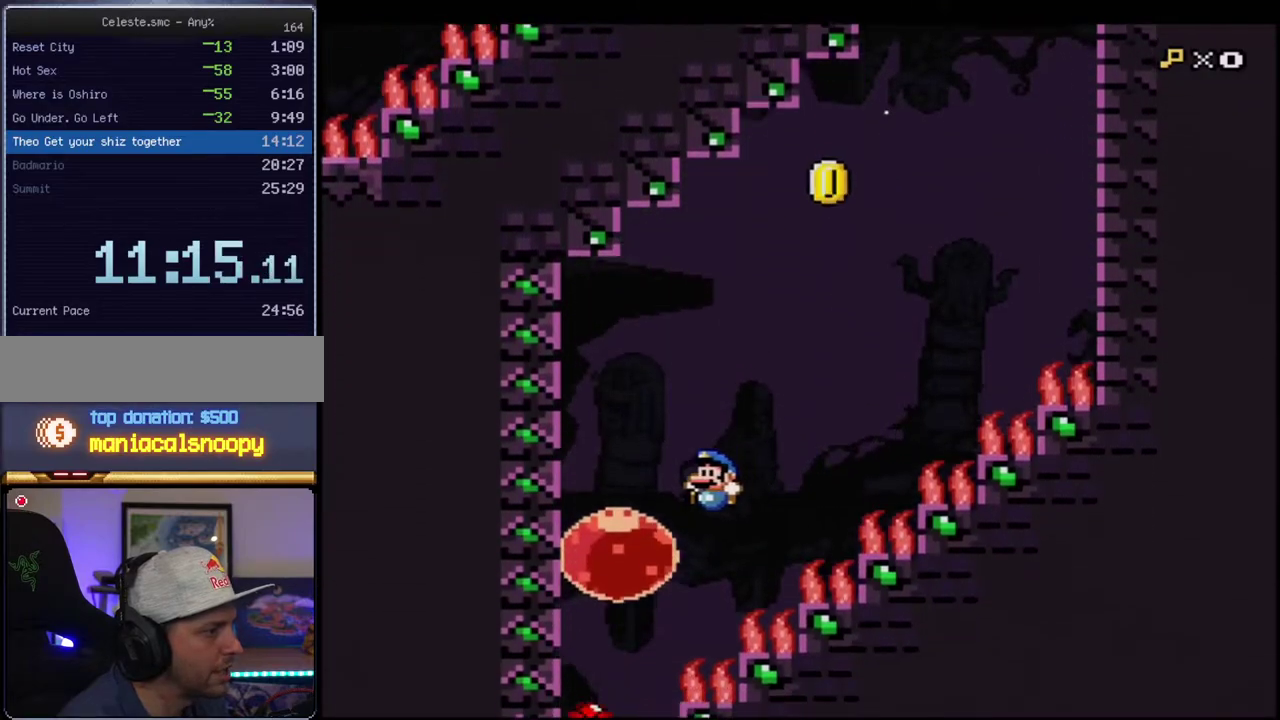
Gameplay with a controller (Nintendo layout); each line is a JSON object with the inputs held at the frame after it. "events" lists button and stick changes between this image and that frame as [ms after this image, input, new state], when the widget could be followed in between. Not read: L3 R3.
{"buttons": ["B", "Y"], "events": [[150, "DPAD_DOWN", "down"], [150, "DPAD_LEFT", "up"], [200, "R1", "down"], [300, "DPAD_DOWN", "up"], [300, "R1", "up"]]}
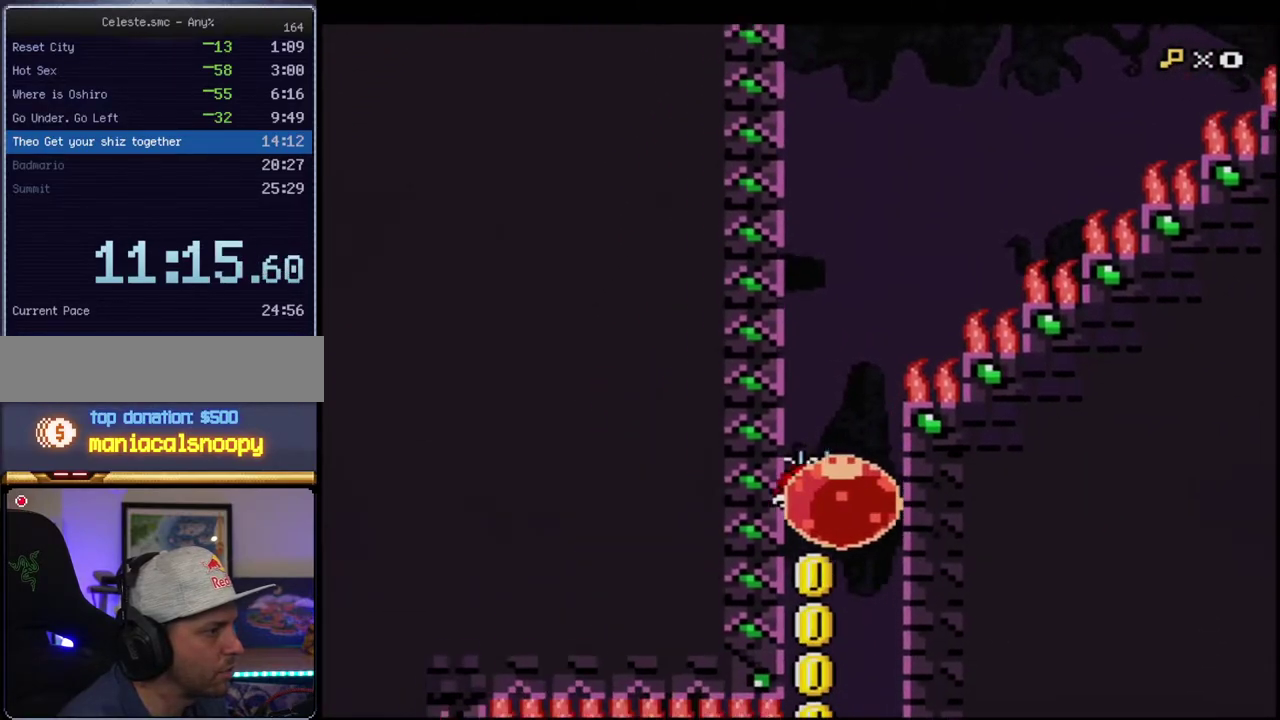
{"buttons": ["B", "Y"], "events": []}
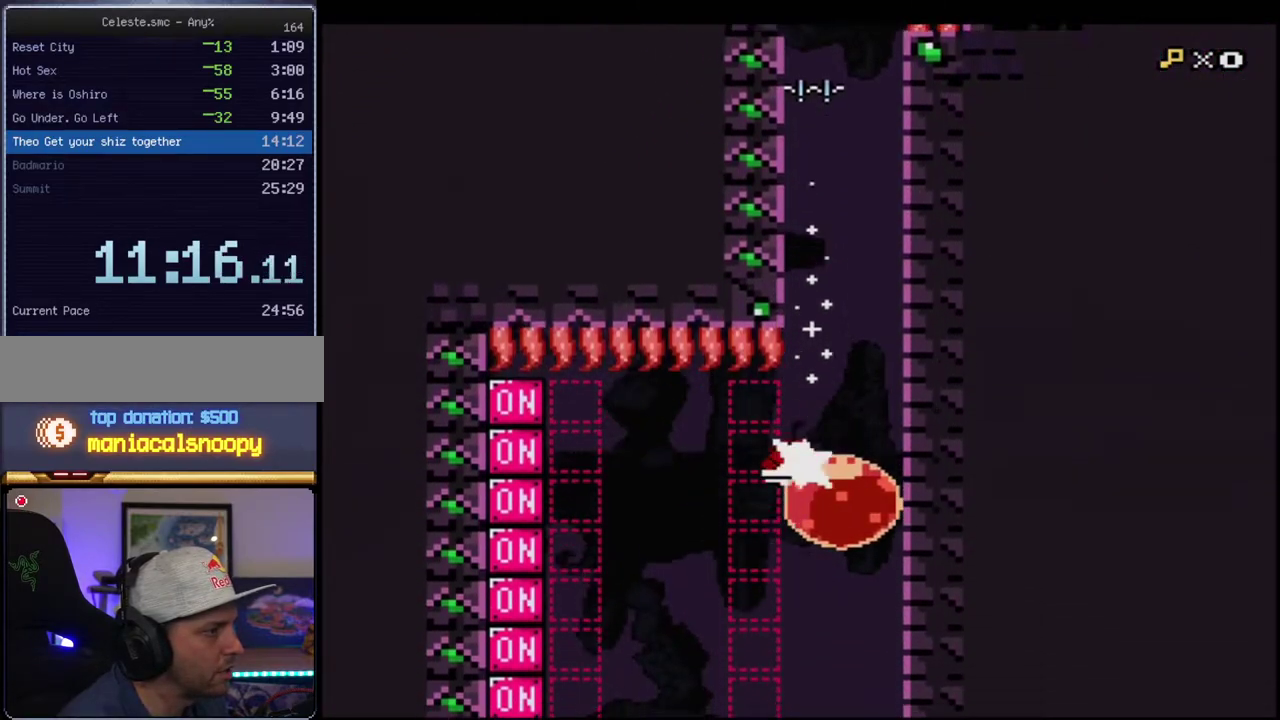
{"buttons": ["B", "Y"], "events": [[50, "Y", "up"], [150, "Y", "down"]]}
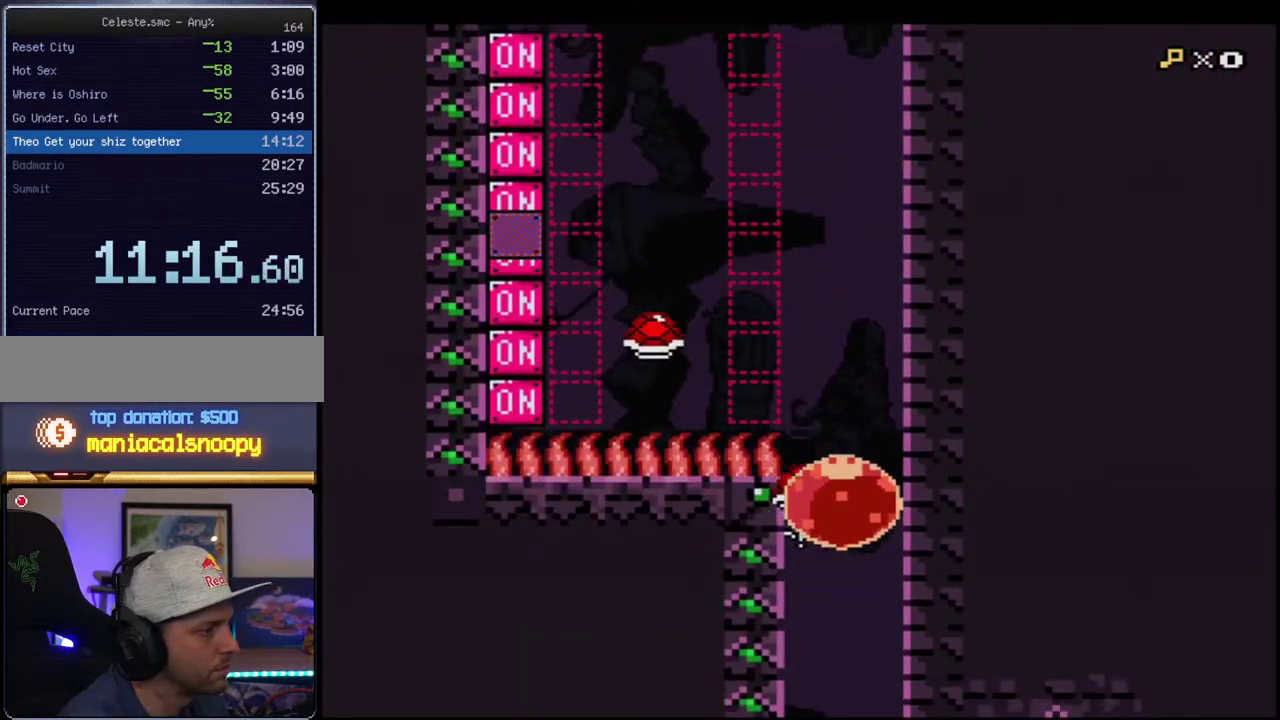
{"buttons": ["B", "Y"], "events": []}
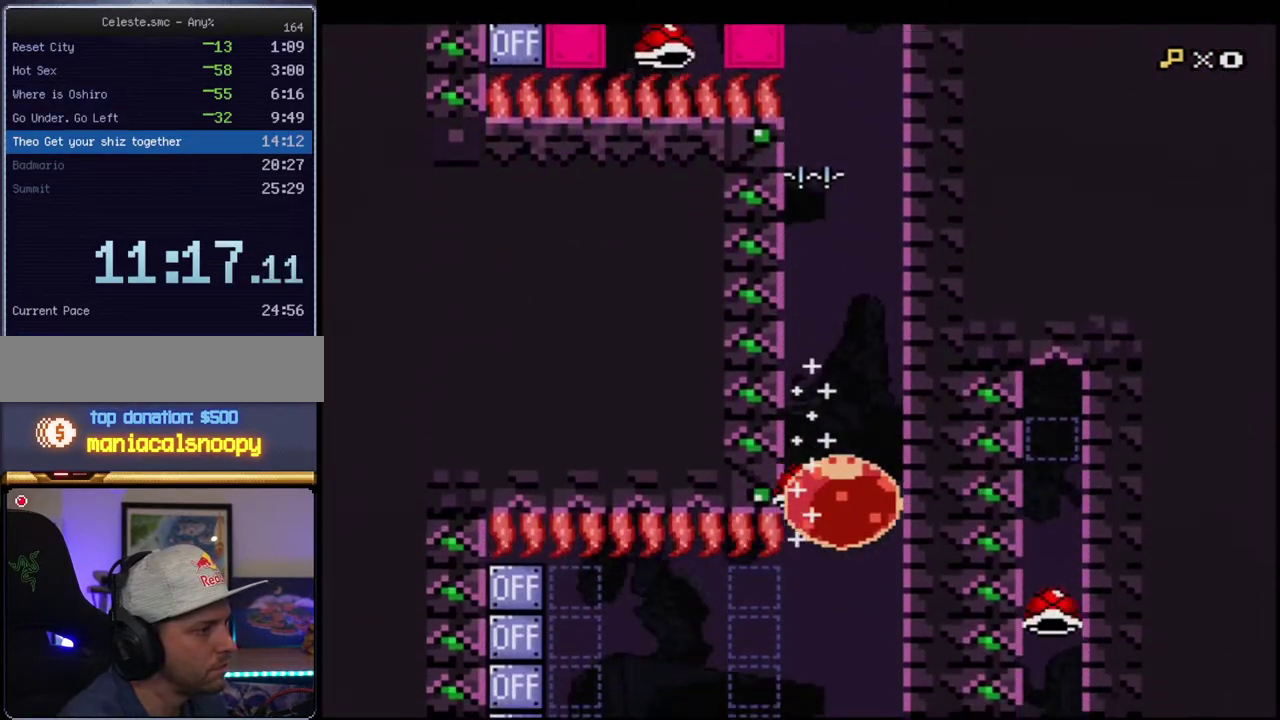
{"buttons": ["B", "Y"], "events": [[333, "Y", "up"], [433, "Y", "down"]]}
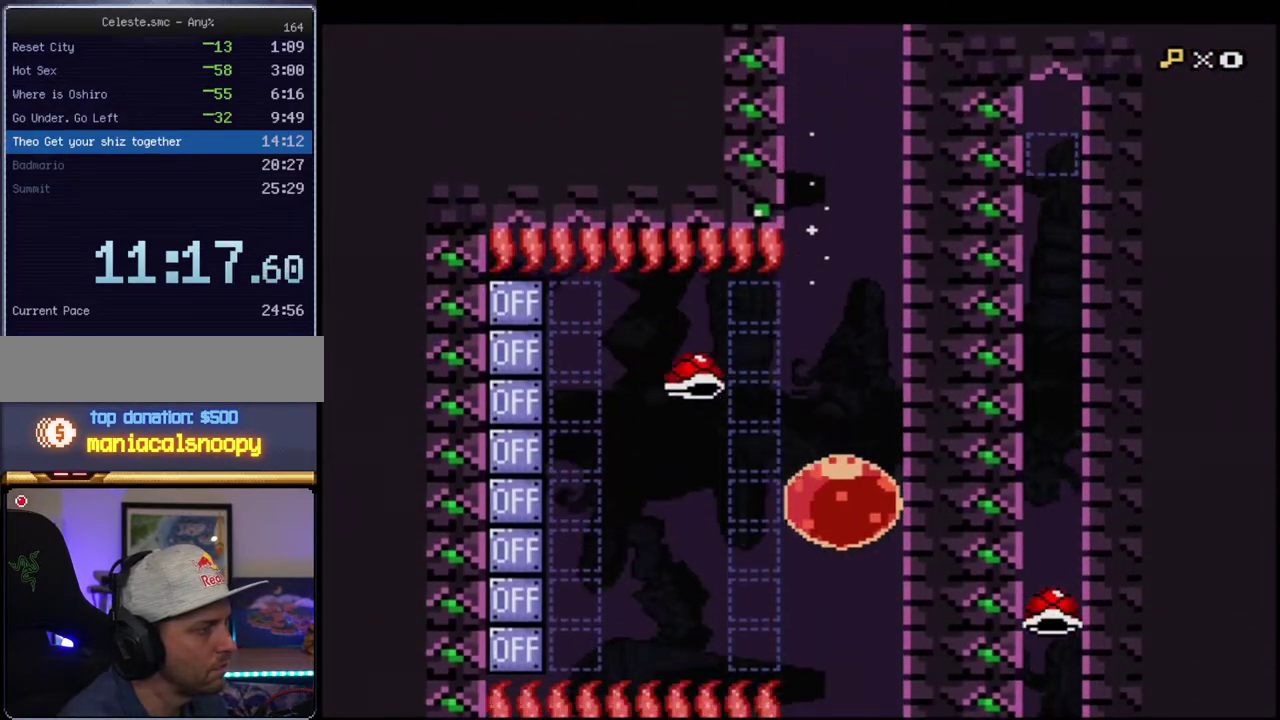
{"buttons": ["B", "Y"], "events": []}
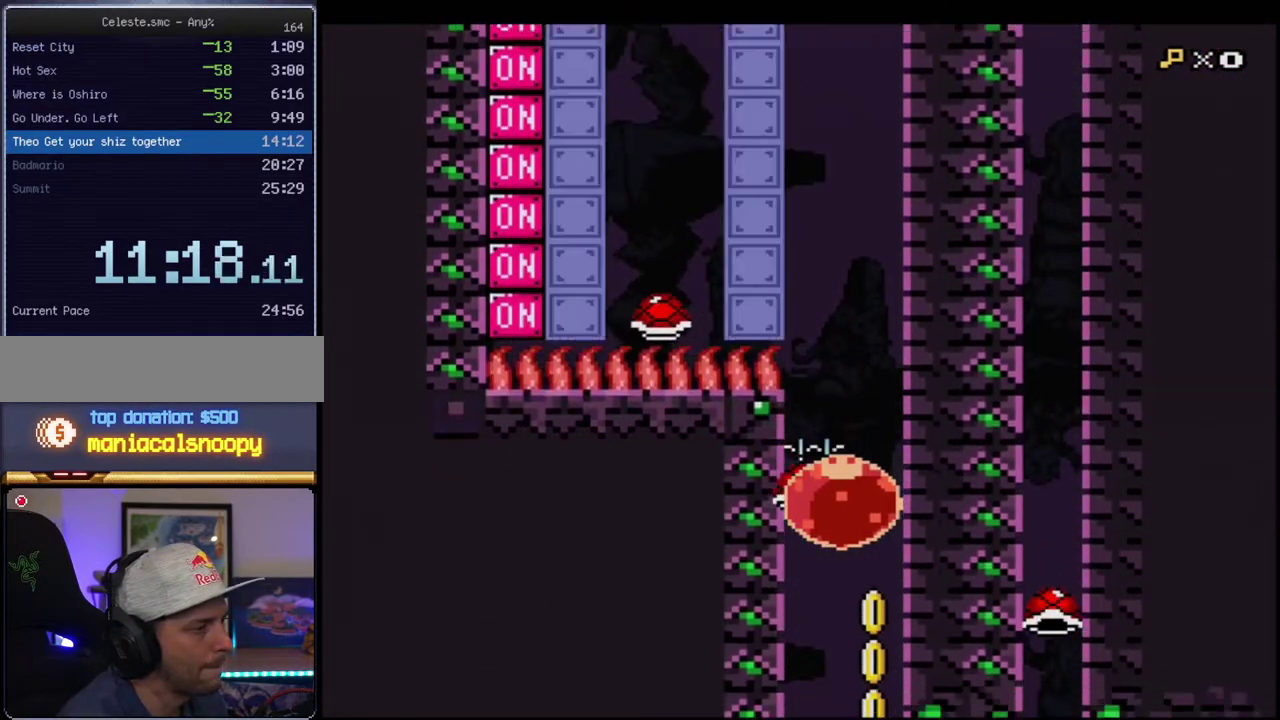
{"buttons": ["B", "Y", "DPAD_RIGHT"], "events": [[417, "DPAD_RIGHT", "down"]]}
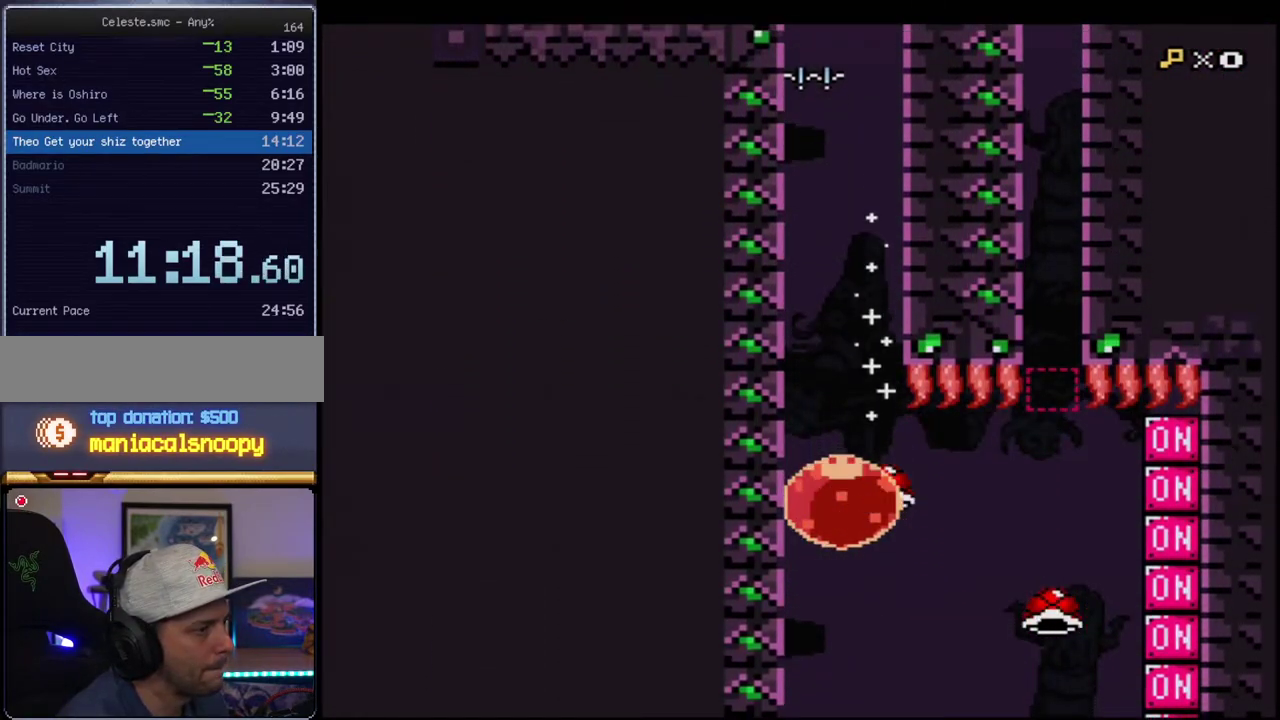
{"buttons": ["B", "Y"], "events": [[83, "DPAD_RIGHT", "up"], [83, "Y", "up"], [200, "Y", "down"]]}
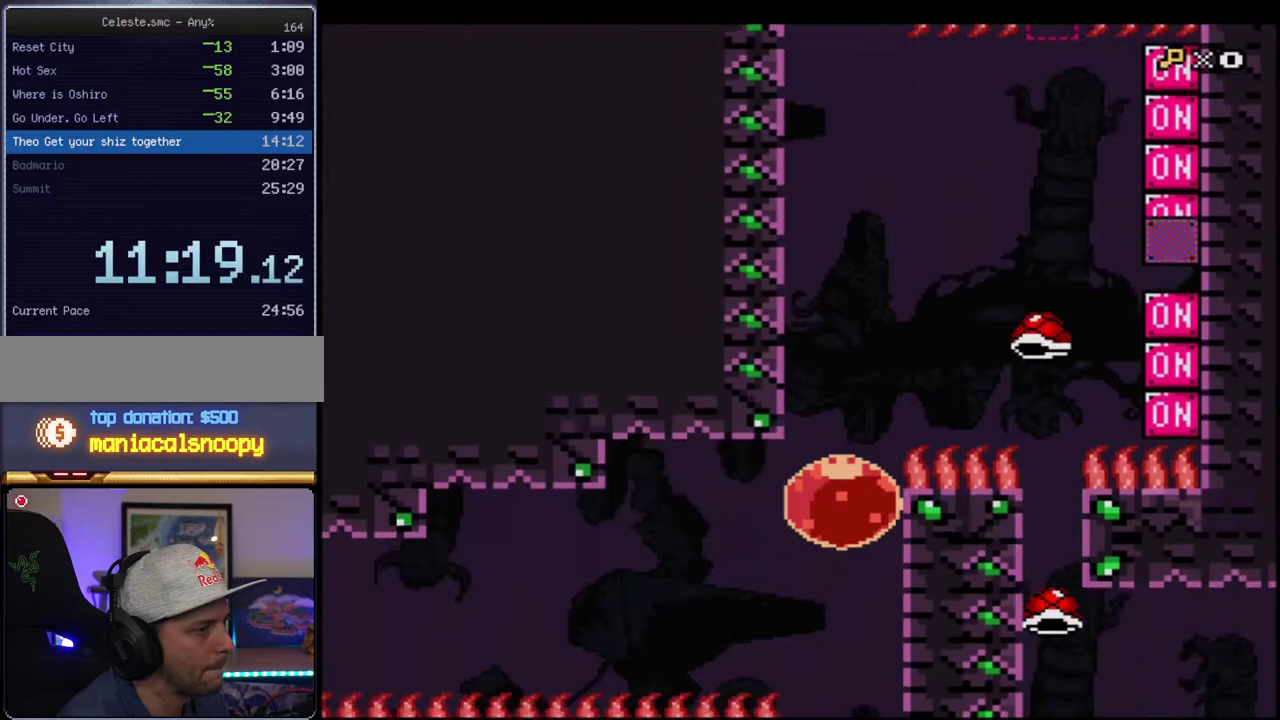
{"buttons": ["B", "Y"], "events": []}
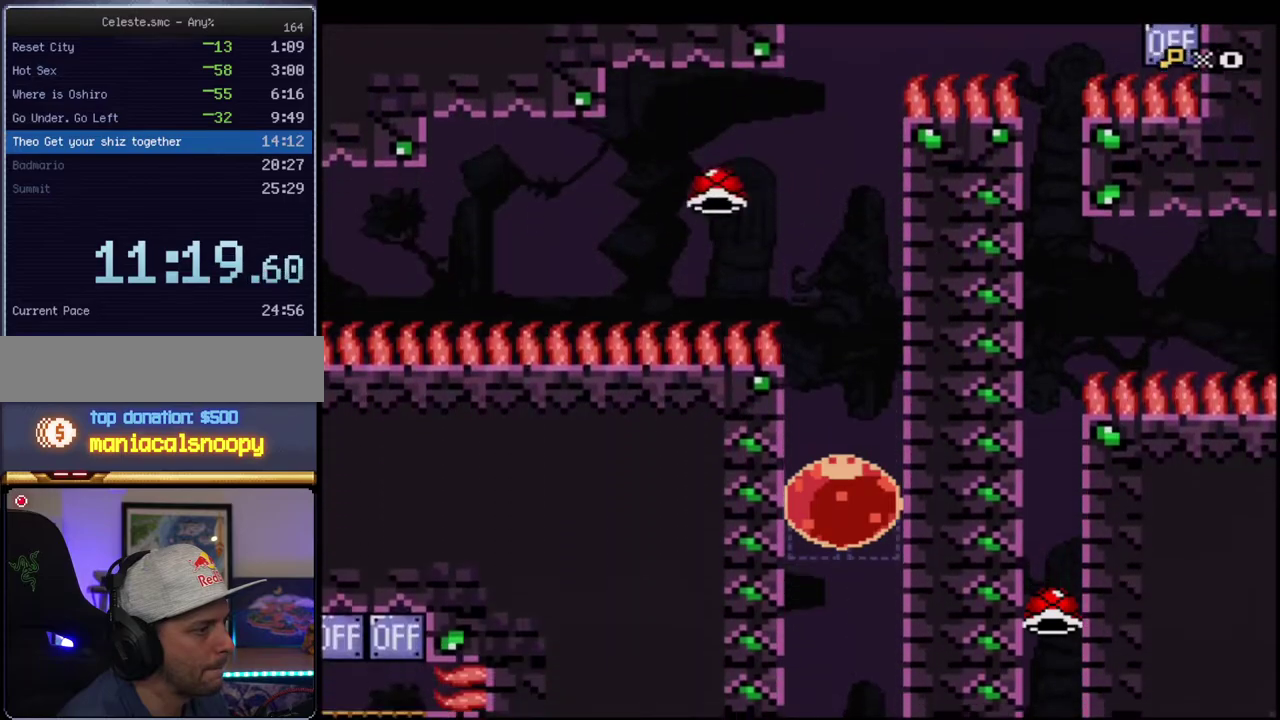
{"buttons": ["B", "Y", "DPAD_RIGHT"], "events": [[483, "DPAD_RIGHT", "down"]]}
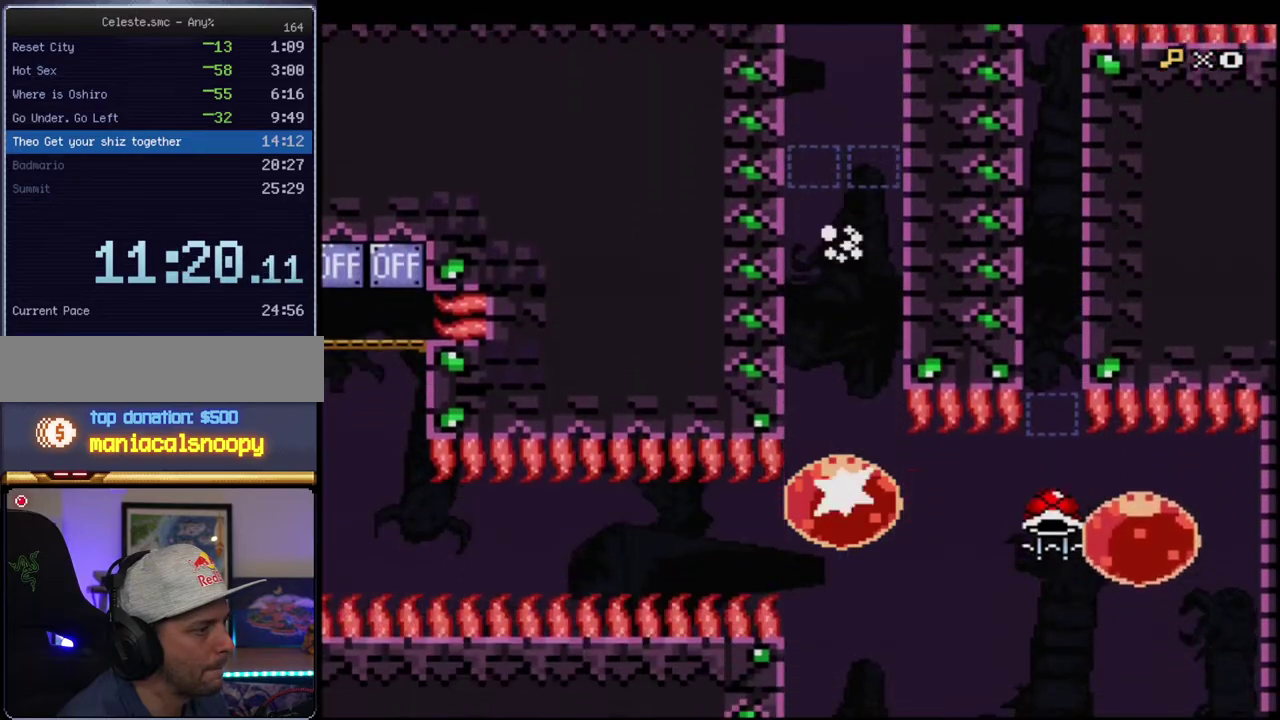
{"buttons": ["B", "Y", "R1", "DPAD_LEFT"], "events": [[50, "R1", "down"], [167, "R1", "up"], [200, "DPAD_RIGHT", "up"], [333, "DPAD_LEFT", "down"], [433, "R1", "down"]]}
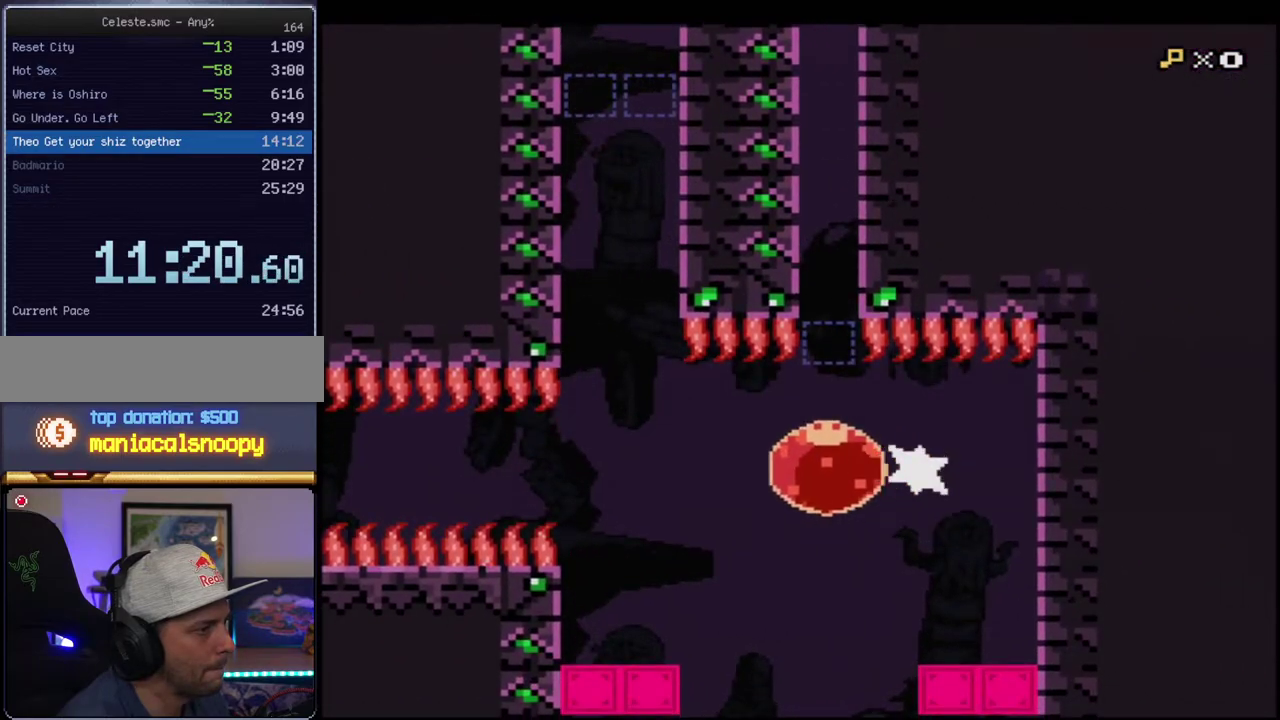
{"buttons": ["B", "Y"], "events": [[17, "R1", "up"], [233, "DPAD_LEFT", "up"]]}
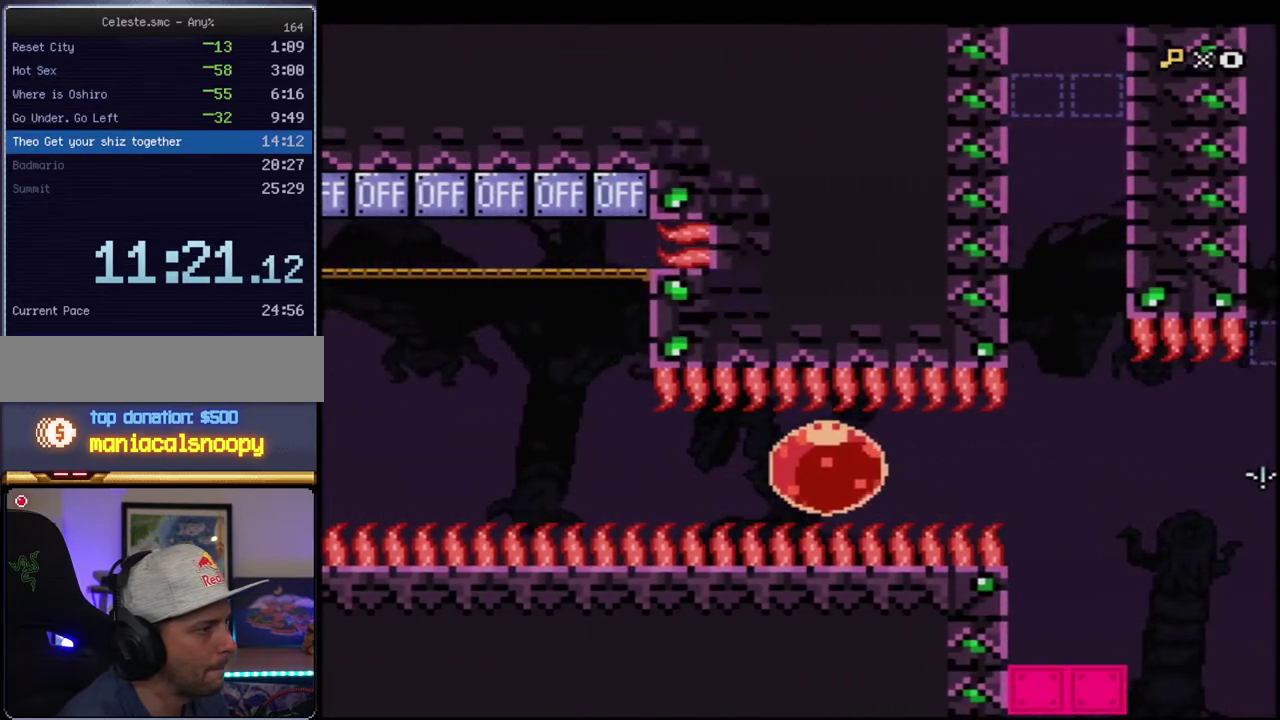
{"buttons": ["B", "Y"], "events": [[267, "DPAD_UP", "down"], [367, "Y", "up"], [433, "DPAD_UP", "up"], [483, "Y", "down"]]}
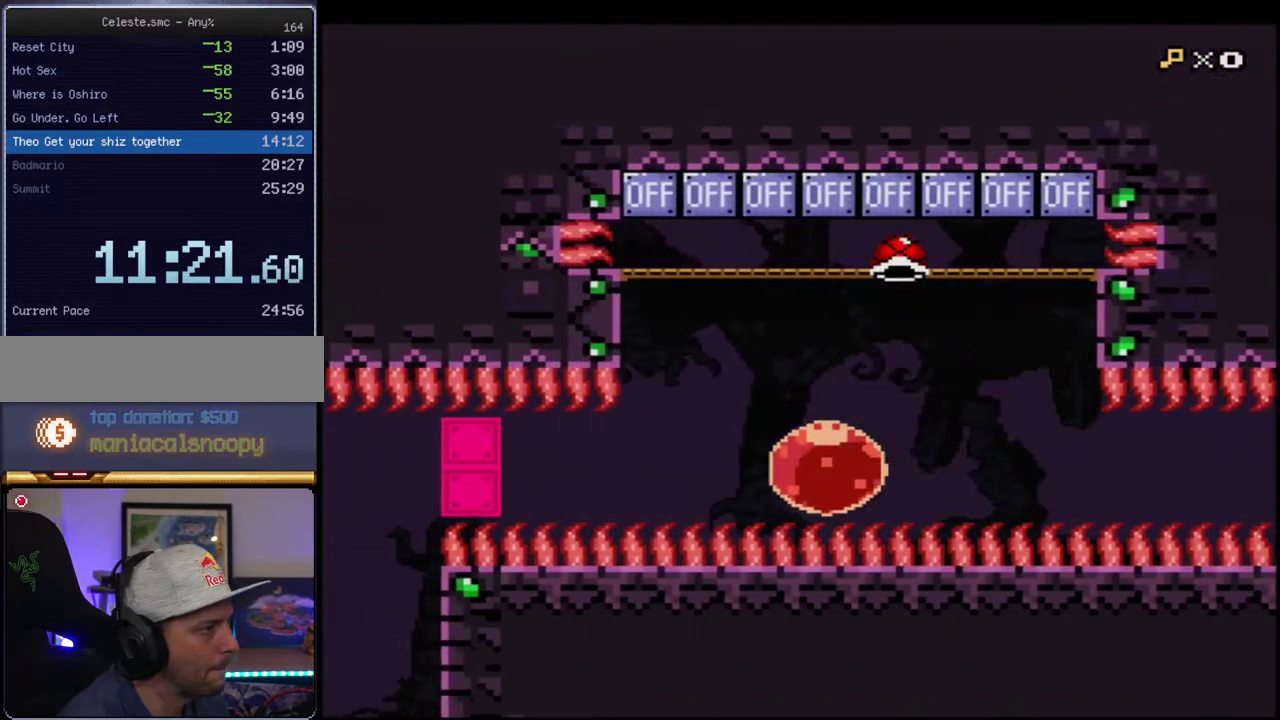
{"buttons": ["B", "Y"], "events": [[83, "DPAD_LEFT", "down"], [433, "DPAD_LEFT", "up"]]}
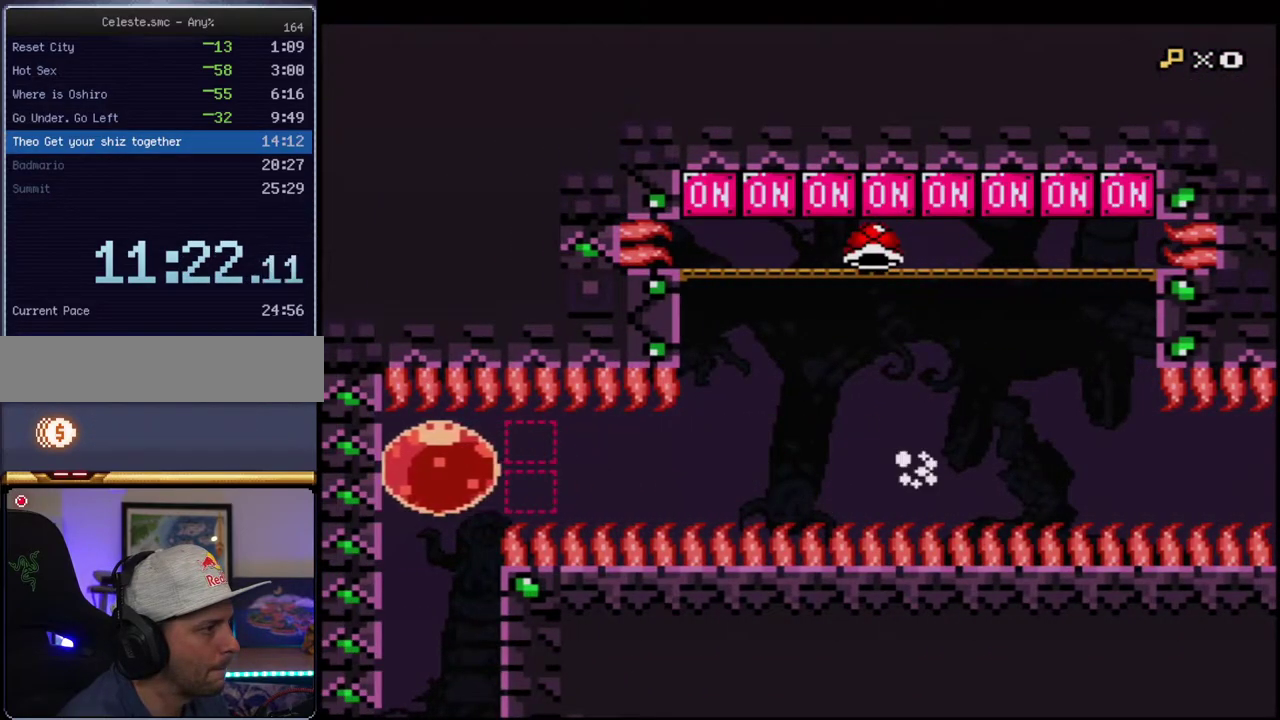
{"buttons": ["B", "Y"], "events": [[17, "DPAD_DOWN", "down"], [50, "R1", "down"], [167, "R1", "up"], [200, "DPAD_DOWN", "up"]]}
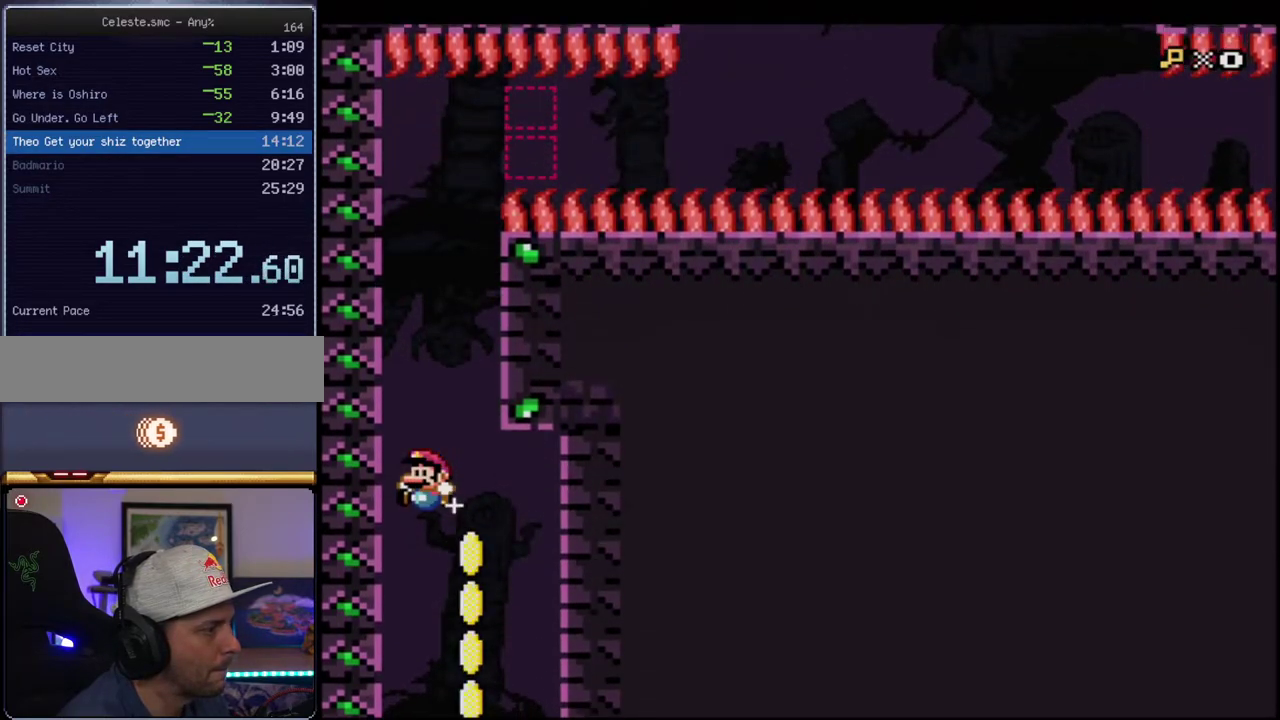
{"buttons": ["B", "Y", "DPAD_LEFT"], "events": [[83, "DPAD_RIGHT", "down"], [233, "DPAD_RIGHT", "up"], [400, "DPAD_LEFT", "down"]]}
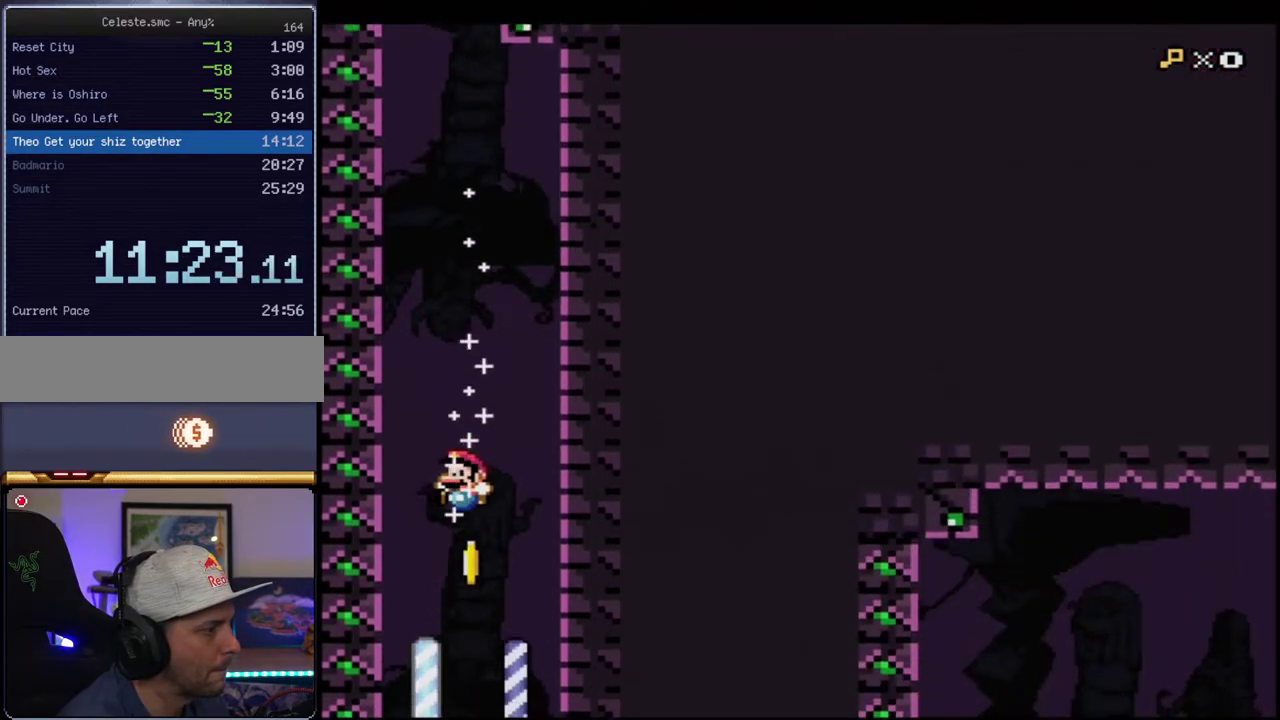
{"buttons": ["B", "Y", "DPAD_LEFT"], "events": [[50, "DPAD_LEFT", "up"], [117, "DPAD_RIGHT", "down"], [267, "DPAD_RIGHT", "up"], [400, "DPAD_LEFT", "down"]]}
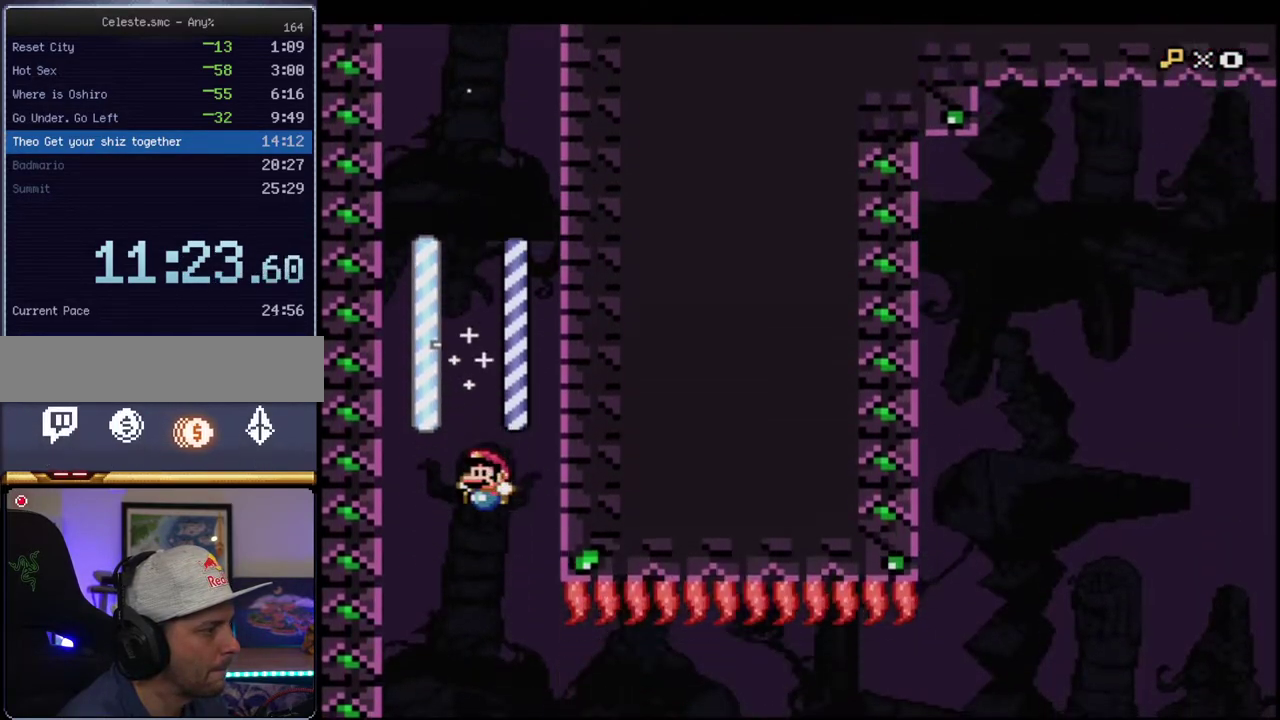
{"buttons": ["B", "Y"], "events": [[17, "DPAD_LEFT", "up"], [83, "DPAD_RIGHT", "down"], [267, "DPAD_RIGHT", "up"], [333, "DPAD_LEFT", "down"], [483, "DPAD_LEFT", "up"]]}
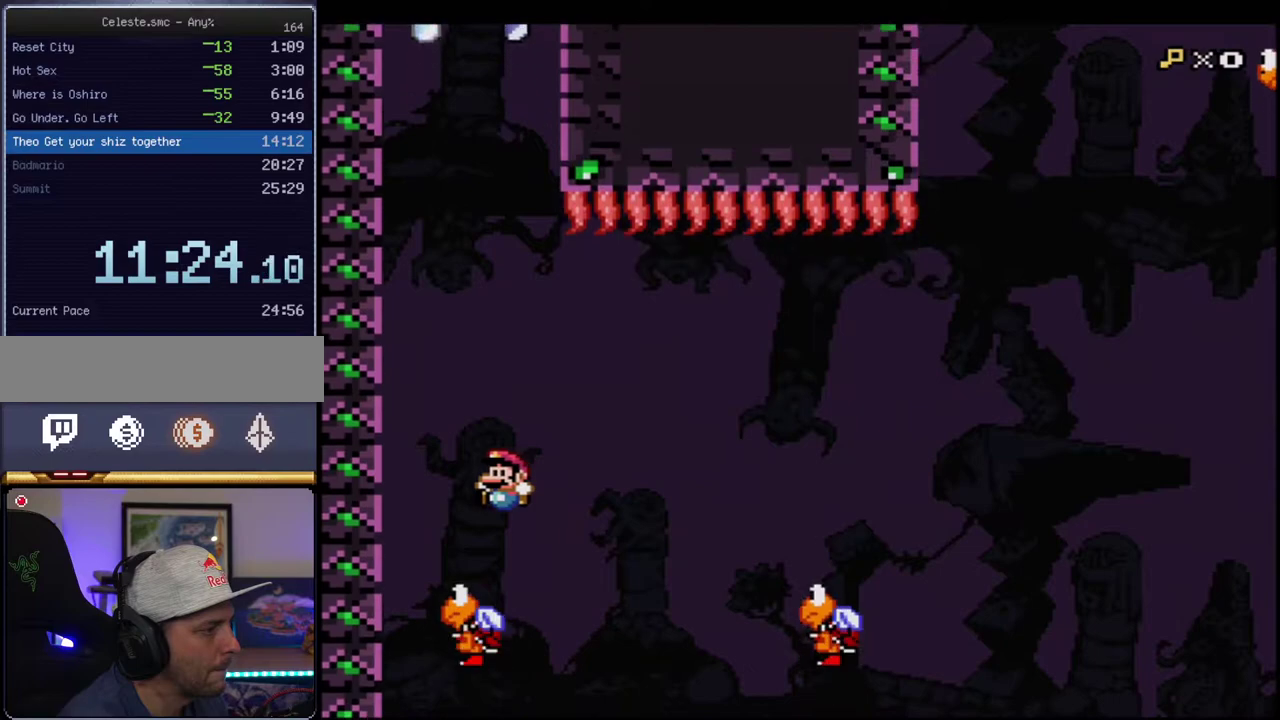
{"buttons": ["B", "Y", "DPAD_RIGHT"], "events": [[117, "DPAD_RIGHT", "down"]]}
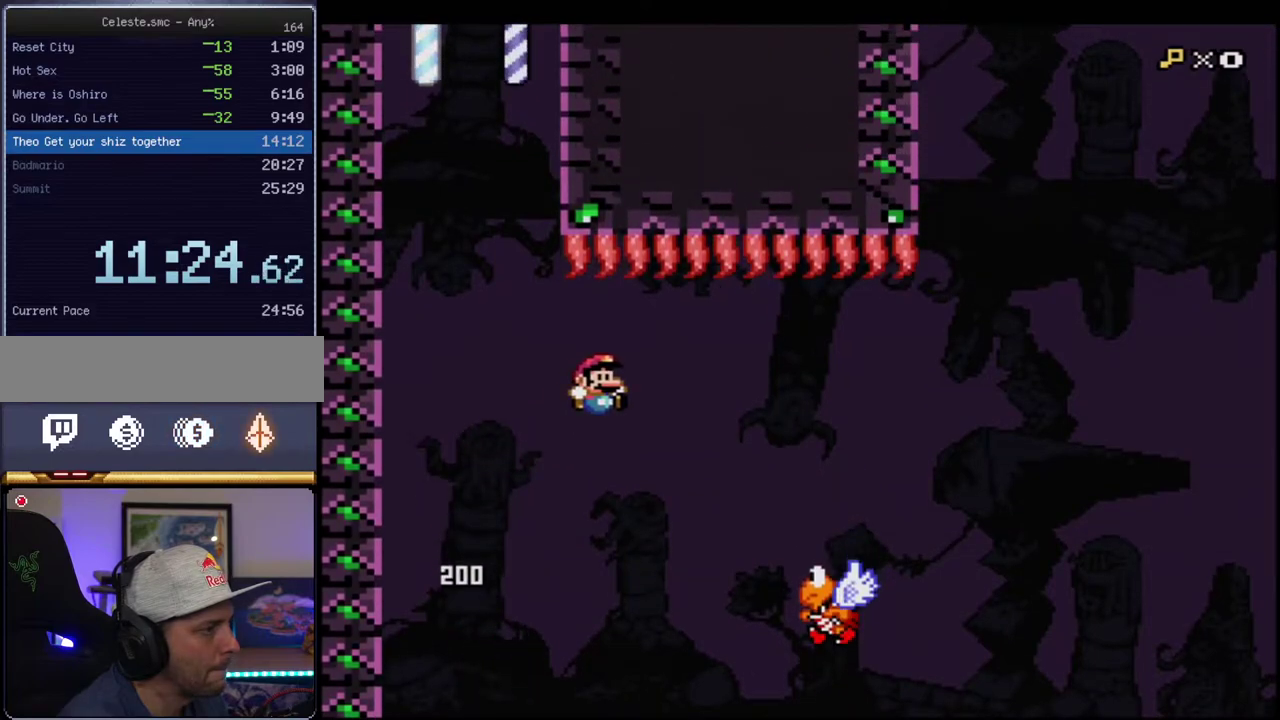
{"buttons": ["B", "Y", "DPAD_UP", "DPAD_RIGHT"], "events": [[83, "B", "up"], [183, "B", "down"], [367, "DPAD_UP", "down"]]}
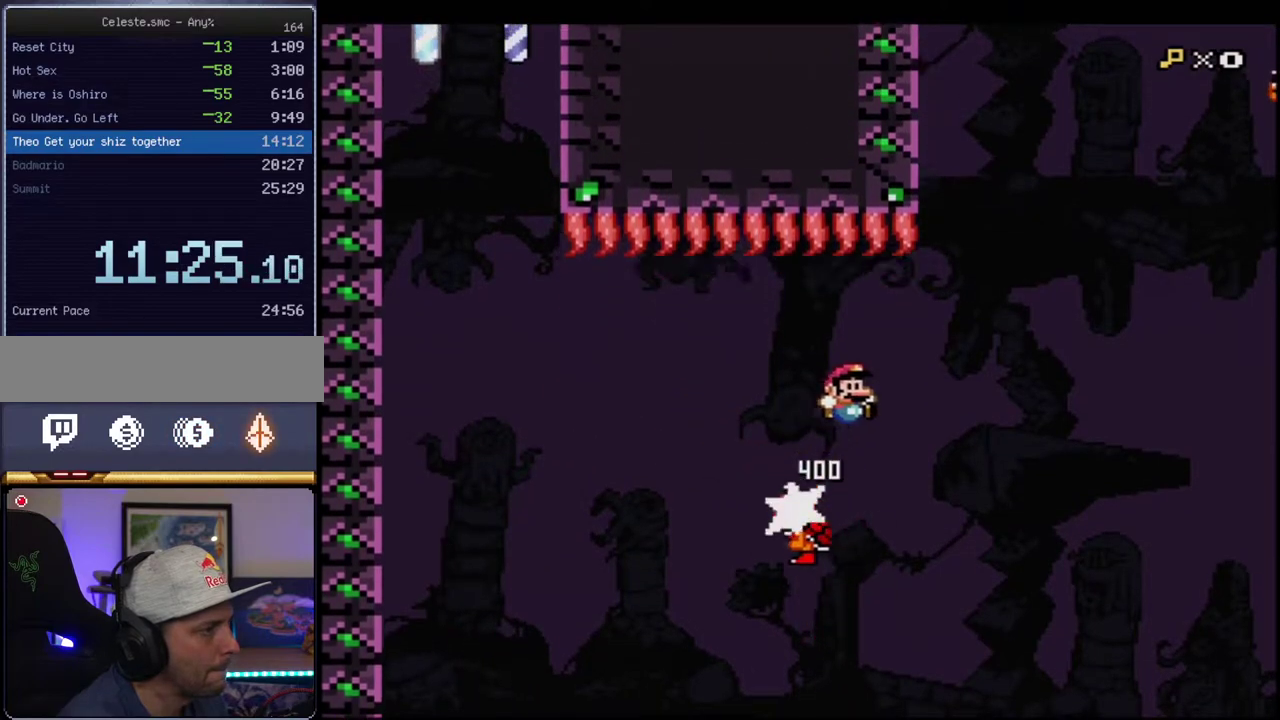
{"buttons": ["B", "Y"], "events": [[333, "R1", "down"], [400, "DPAD_RIGHT", "up"], [450, "DPAD_UP", "up"], [483, "R1", "up"]]}
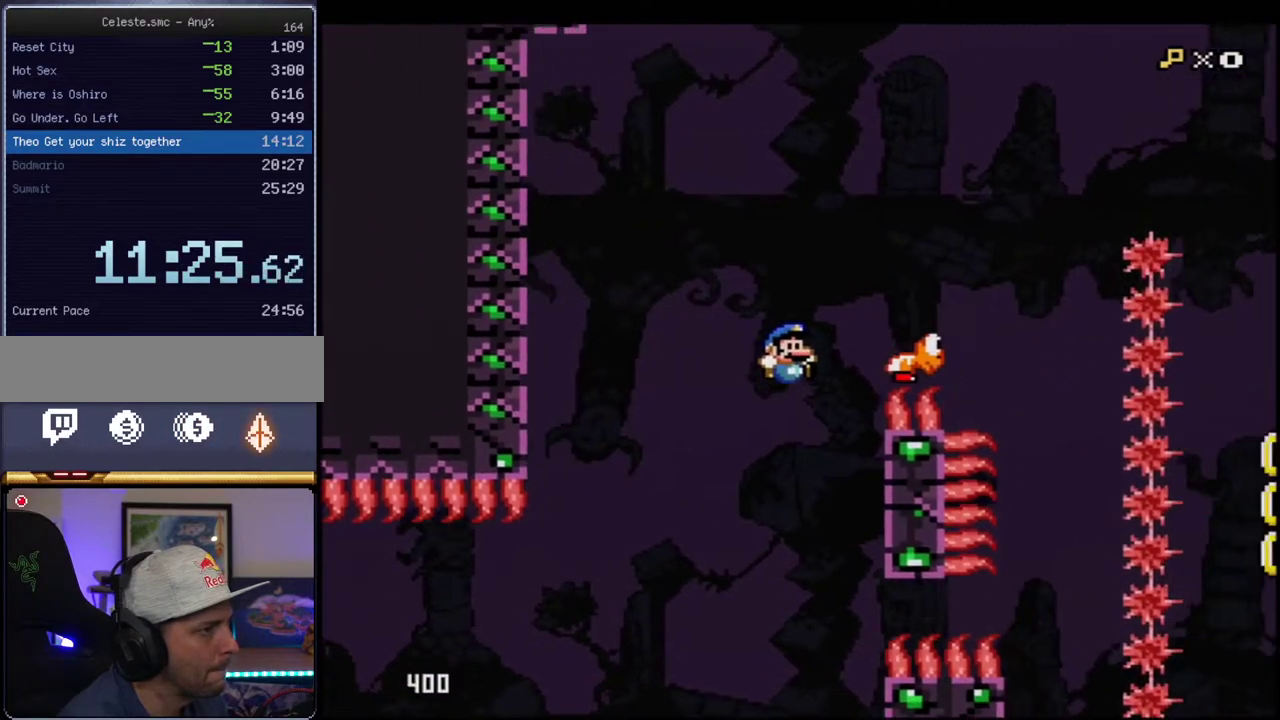
{"buttons": ["B", "Y", "DPAD_RIGHT"], "events": [[50, "B", "up"], [117, "B", "down"], [167, "DPAD_LEFT", "down"], [267, "DPAD_LEFT", "up"], [300, "DPAD_RIGHT", "down"]]}
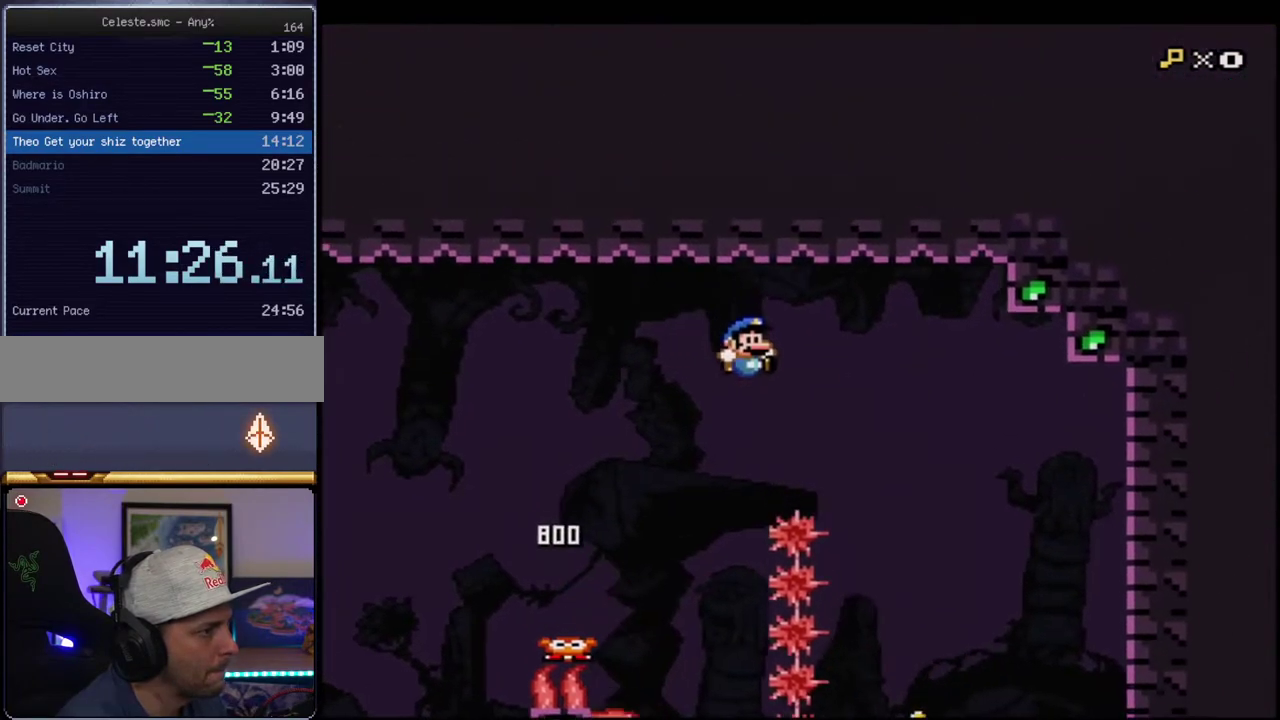
{"buttons": ["Y"], "events": [[17, "B", "up"], [233, "DPAD_RIGHT", "up"], [333, "DPAD_LEFT", "down"], [483, "DPAD_LEFT", "up"]]}
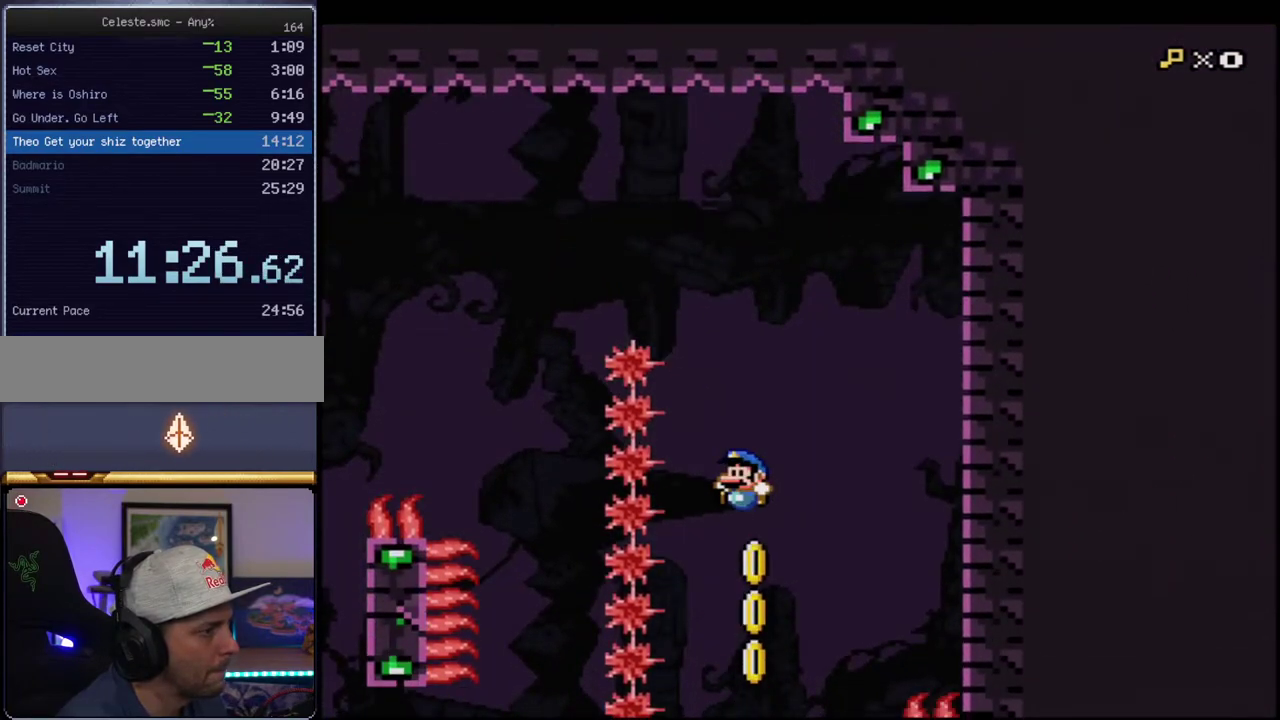
{"buttons": ["Y", "DPAD_RIGHT"], "events": [[83, "DPAD_RIGHT", "down"], [200, "DPAD_RIGHT", "up"], [267, "DPAD_LEFT", "down"], [367, "DPAD_LEFT", "up"], [400, "DPAD_RIGHT", "down"]]}
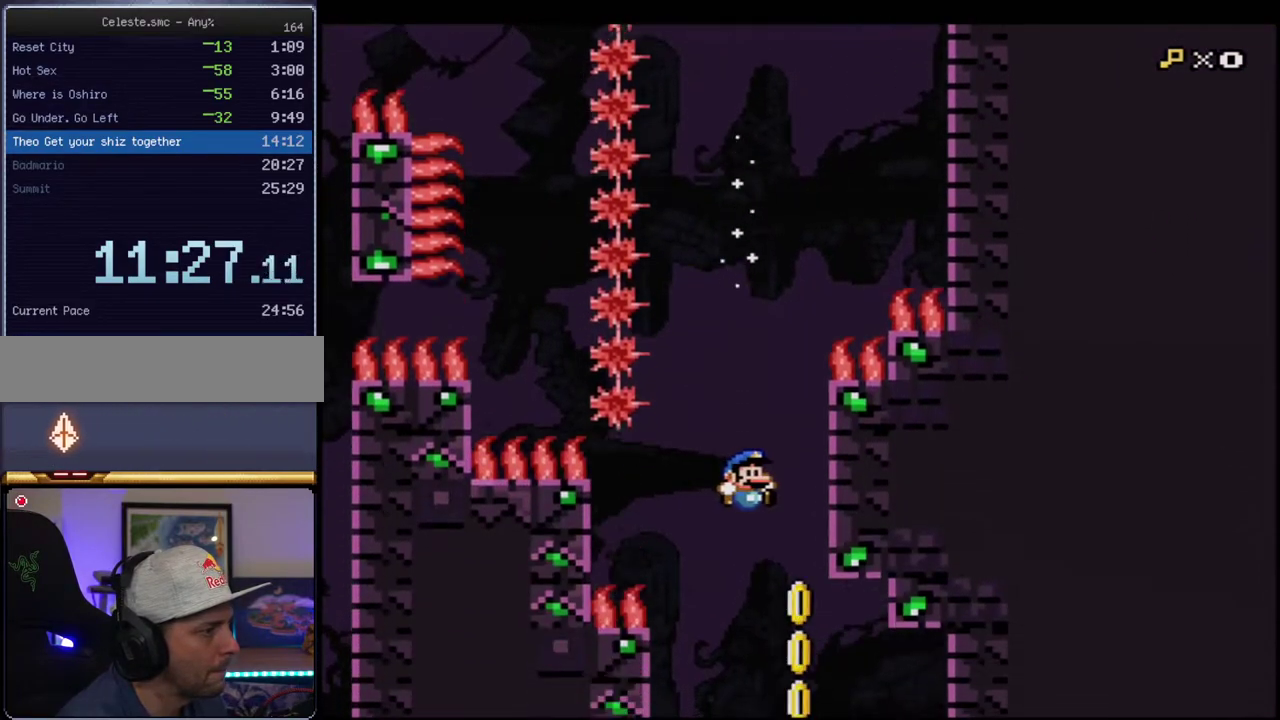
{"buttons": ["Y", "DPAD_RIGHT"], "events": [[50, "DPAD_RIGHT", "up"], [333, "DPAD_RIGHT", "down"]]}
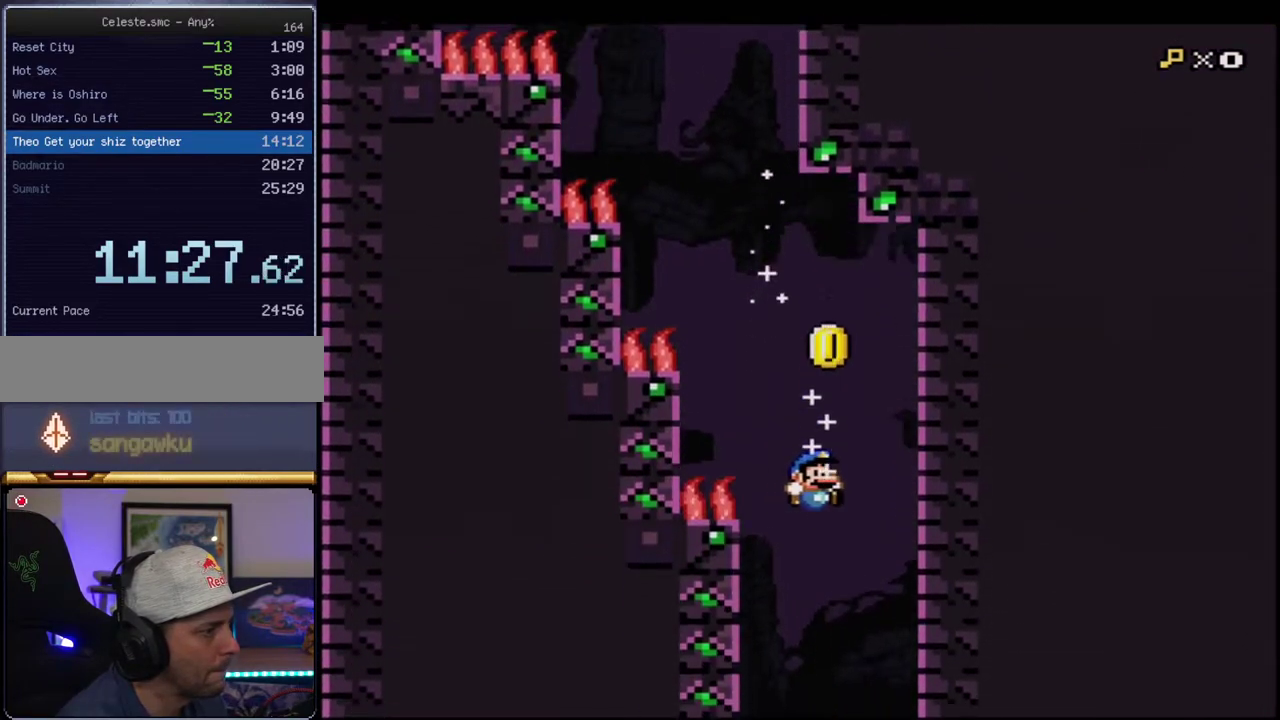
{"buttons": ["Y"], "events": [[50, "DPAD_RIGHT", "up"], [150, "DPAD_LEFT", "down"], [400, "DPAD_LEFT", "up"]]}
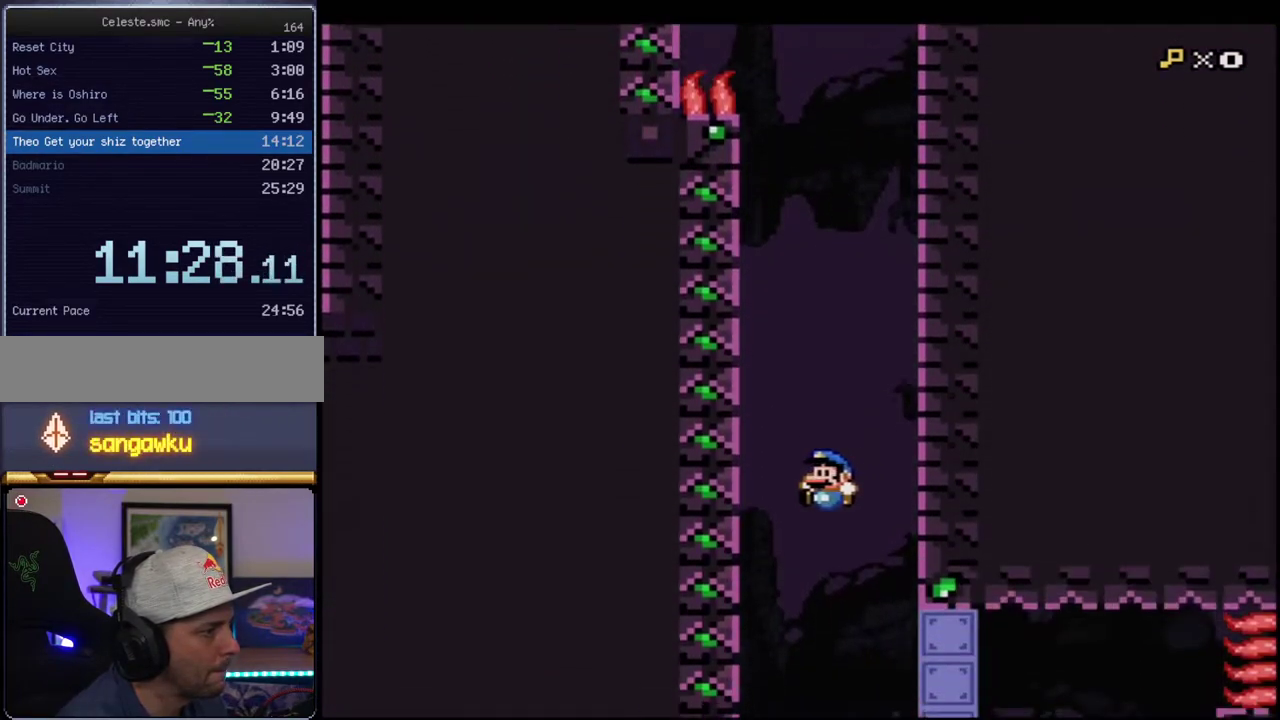
{"buttons": ["B", "Y"], "events": [[83, "DPAD_RIGHT", "down"], [200, "DPAD_LEFT", "down"], [200, "DPAD_RIGHT", "up"], [267, "B", "down"], [333, "DPAD_LEFT", "up"], [367, "DPAD_RIGHT", "down"], [417, "DPAD_RIGHT", "up"]]}
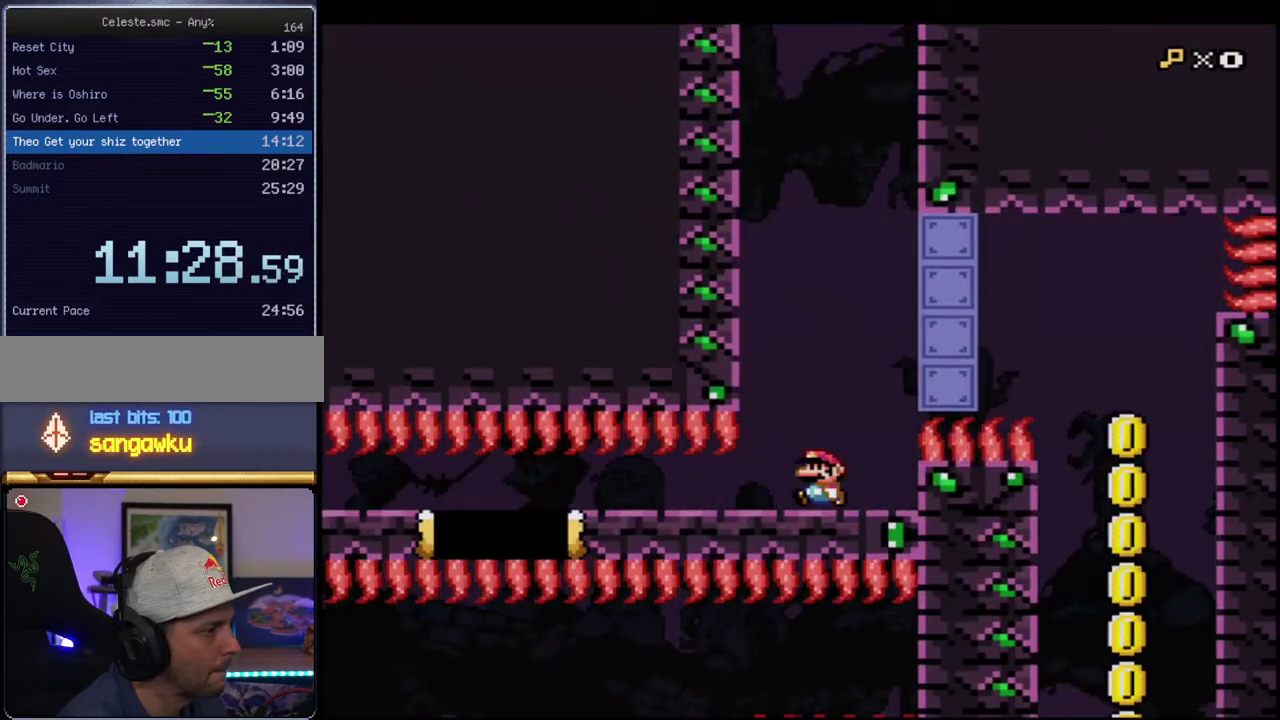
{"buttons": ["B", "Y", "DPAD_LEFT"], "events": [[17, "DPAD_LEFT", "down"]]}